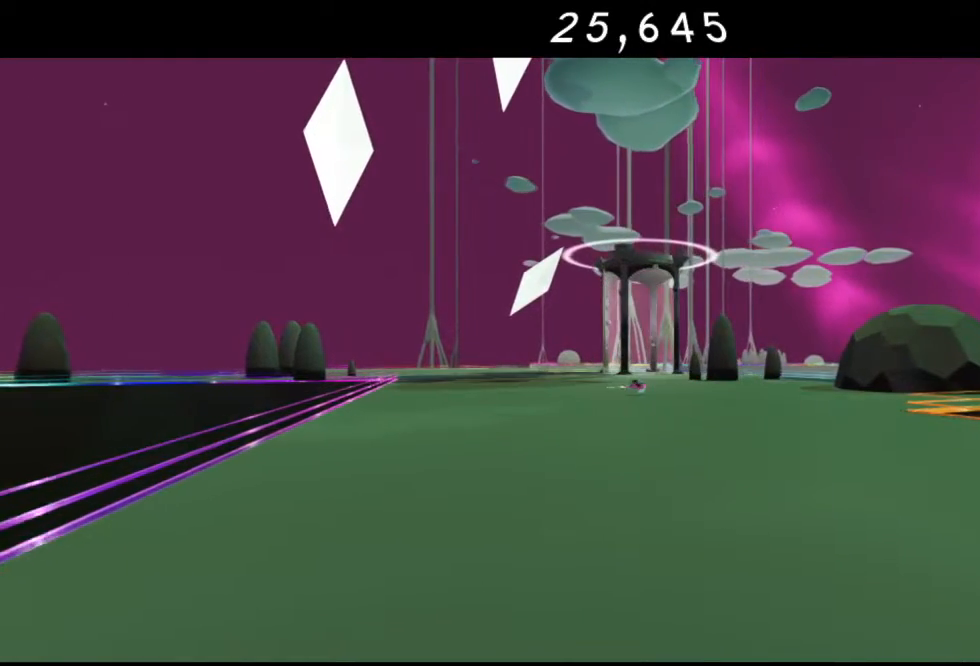
Gameplay with a controller (Xbox layout); each line is a JSON object with the inputs held at the frame after it. "events" lists button and stick changes between this image and that frame as [ms after this image, input, new state], when the widget could be followed in between.
{"buttons": [], "left_stick": "left", "right_stick": "center", "events": [[100, "left_stick", "up"], [300, "left_stick", "up-left"], [467, "left_stick", "left"]]}
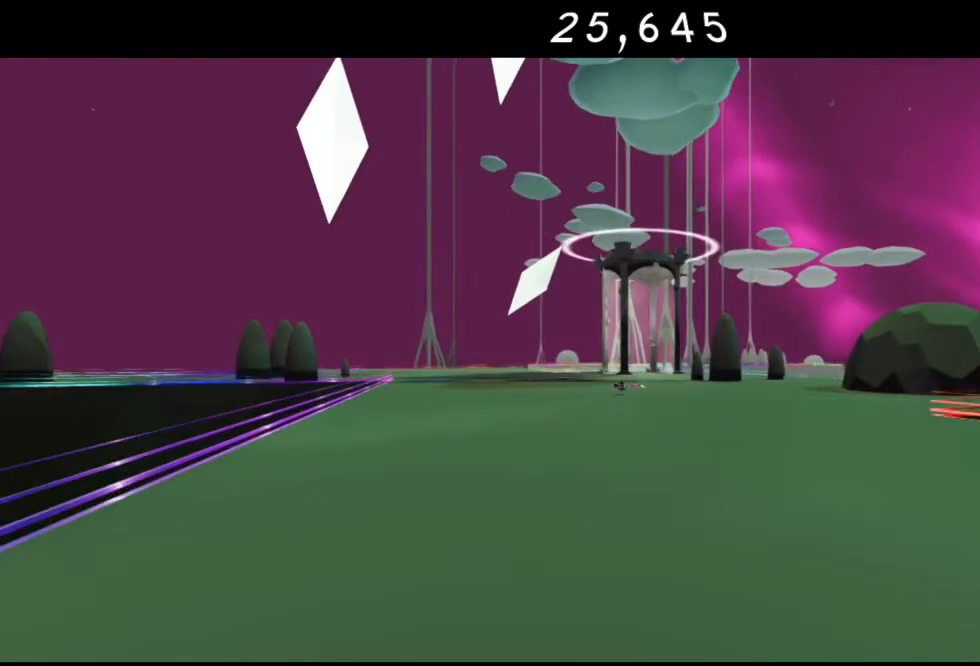
{"buttons": [], "left_stick": "down", "right_stick": "center", "events": [[17, "left_stick", "down-left"], [150, "left_stick", "down"]]}
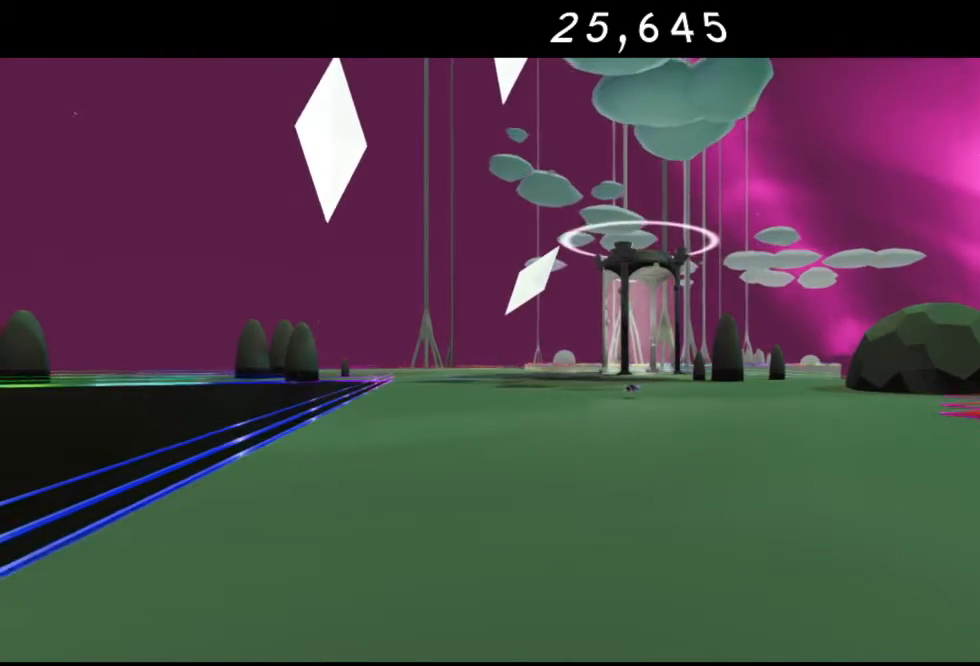
{"buttons": [], "left_stick": "center", "right_stick": "center", "events": [[100, "left_stick", "center"]]}
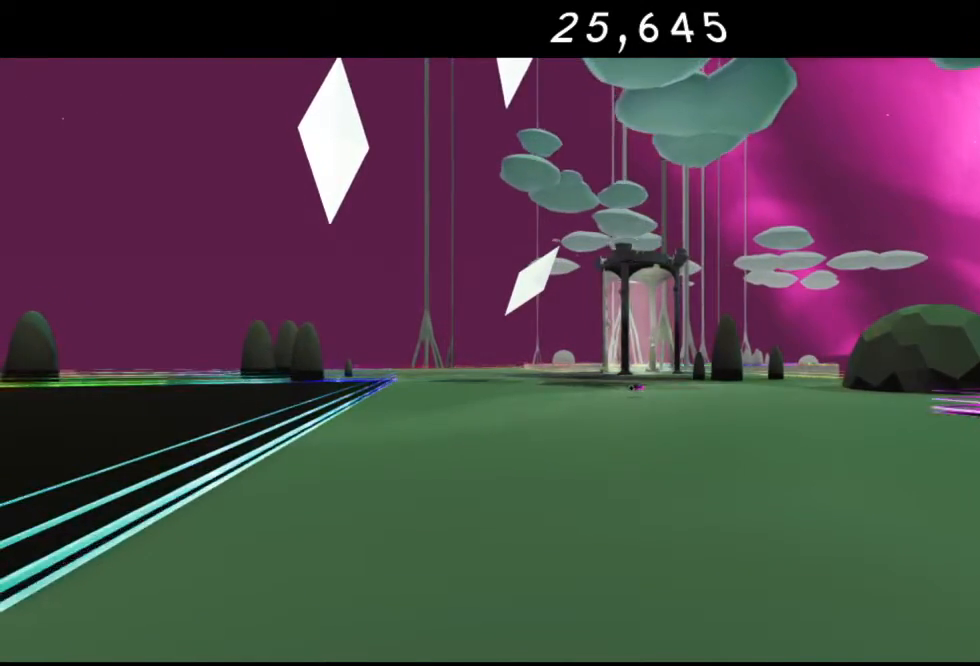
{"buttons": [], "left_stick": "center", "right_stick": "center", "events": []}
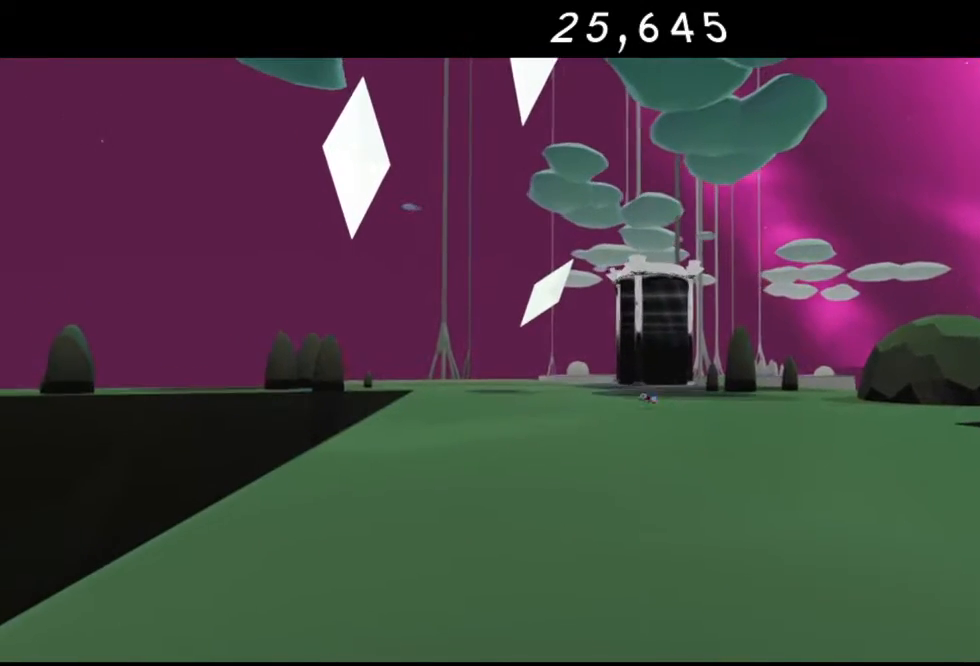
{"buttons": [], "left_stick": "up", "right_stick": "center", "events": [[17, "left_stick", "up-right"], [83, "left_stick", "up"]]}
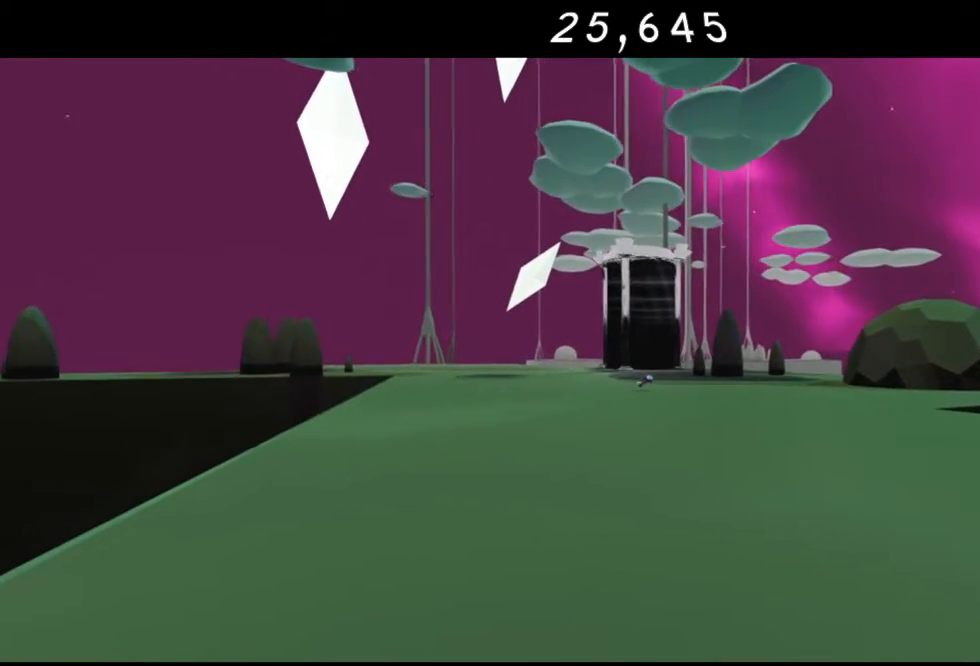
{"buttons": [], "left_stick": "down", "right_stick": "center", "events": [[300, "left_stick", "center"], [433, "left_stick", "down"]]}
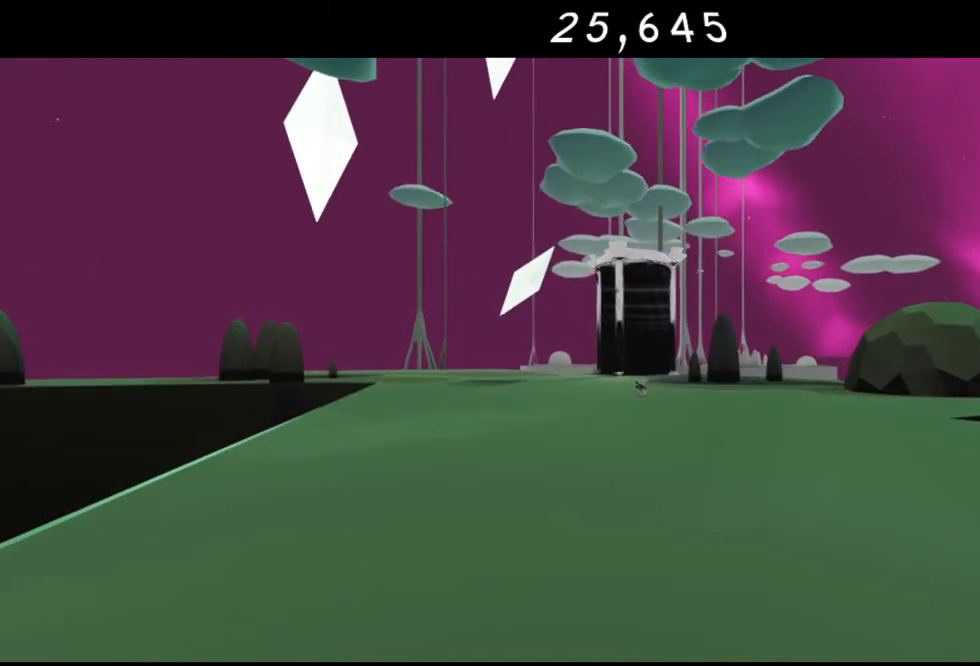
{"buttons": [], "left_stick": "center", "right_stick": "center", "events": [[450, "left_stick", "center"]]}
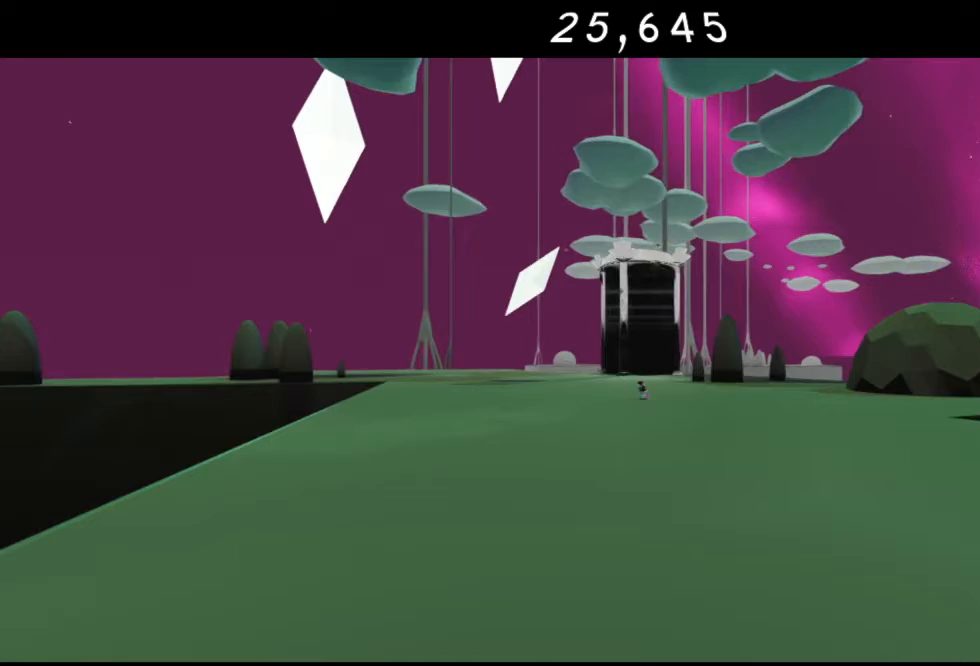
{"buttons": [], "left_stick": "center", "right_stick": "center", "events": []}
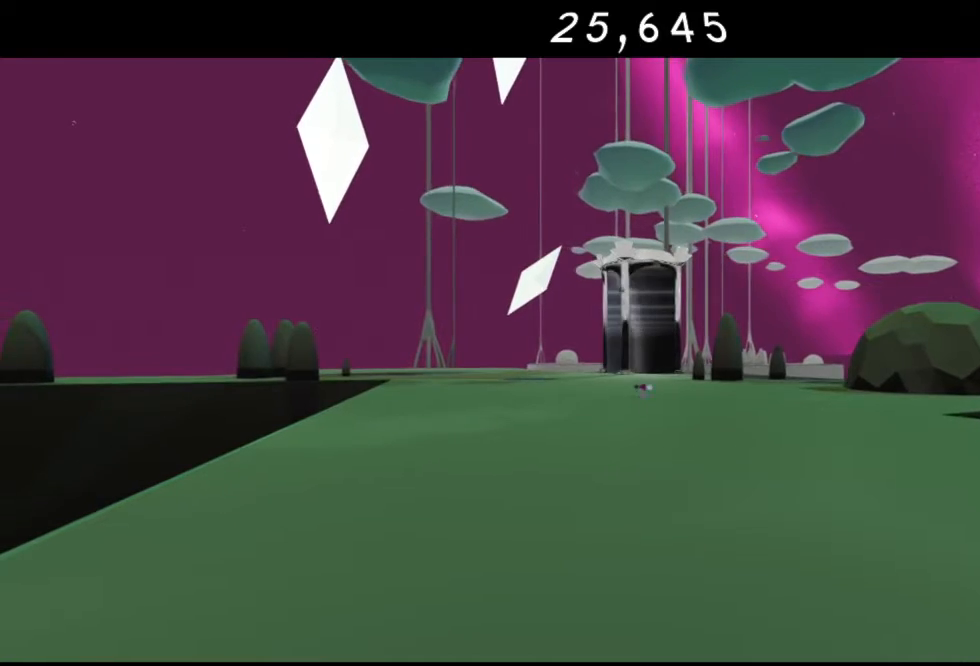
{"buttons": [], "left_stick": "up", "right_stick": "center", "events": [[17, "left_stick", "up"]]}
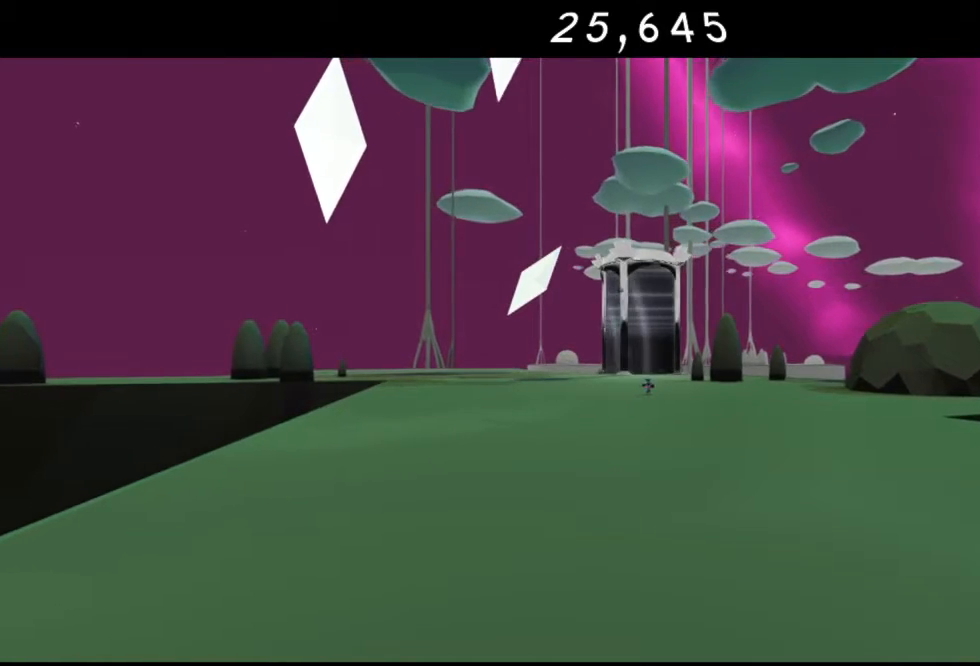
{"buttons": [], "left_stick": "up", "right_stick": "center", "events": []}
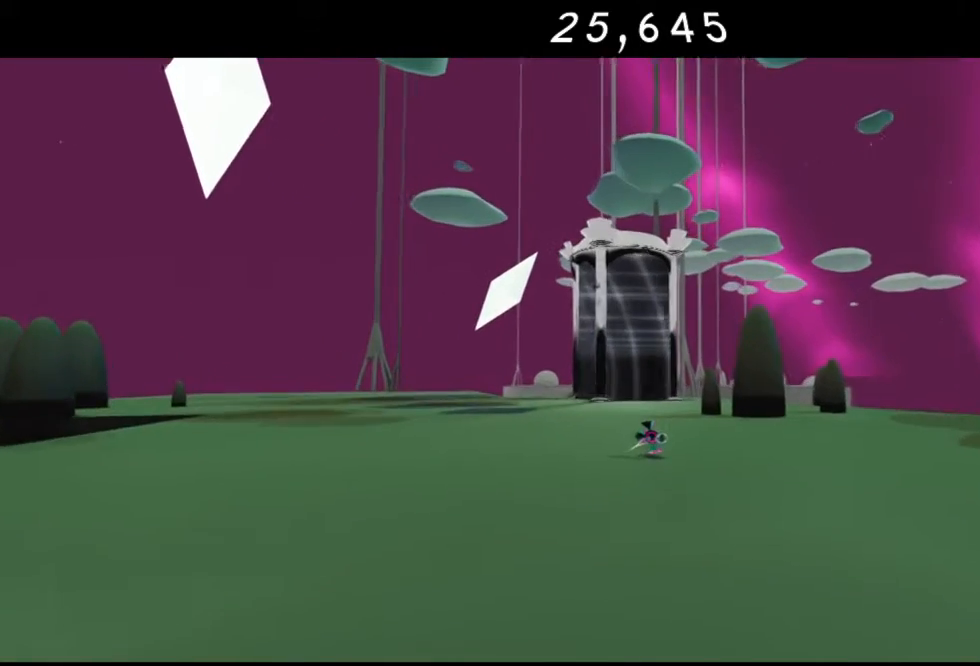
{"buttons": [], "left_stick": "up", "right_stick": "center", "events": []}
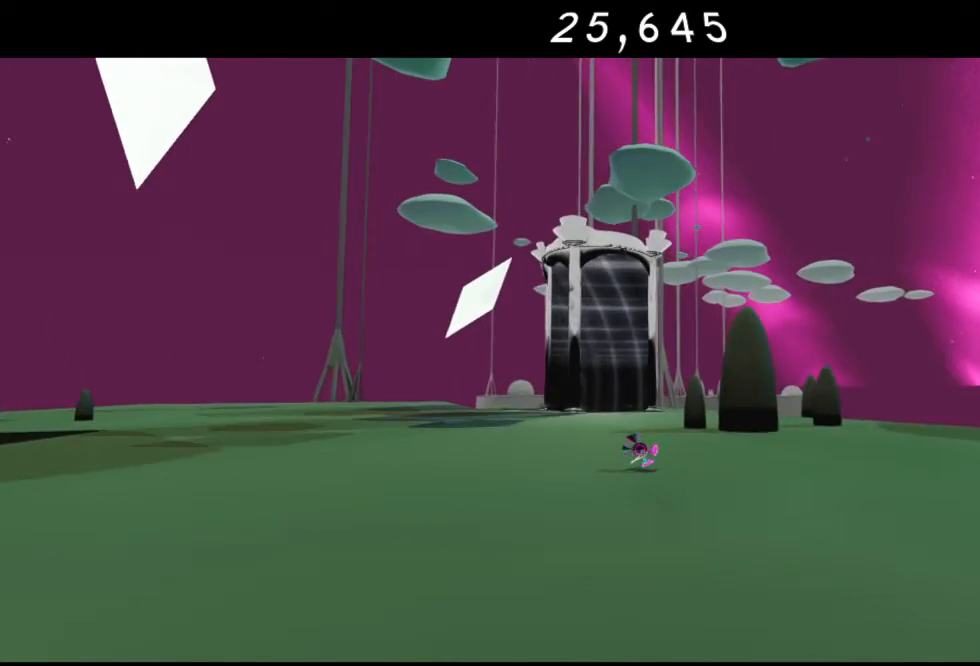
{"buttons": ["R2"], "left_stick": "up", "right_stick": "center", "events": [[33, "R2", "down"], [200, "R2", "up"], [267, "R2", "down"], [367, "R2", "up"], [450, "R2", "down"]]}
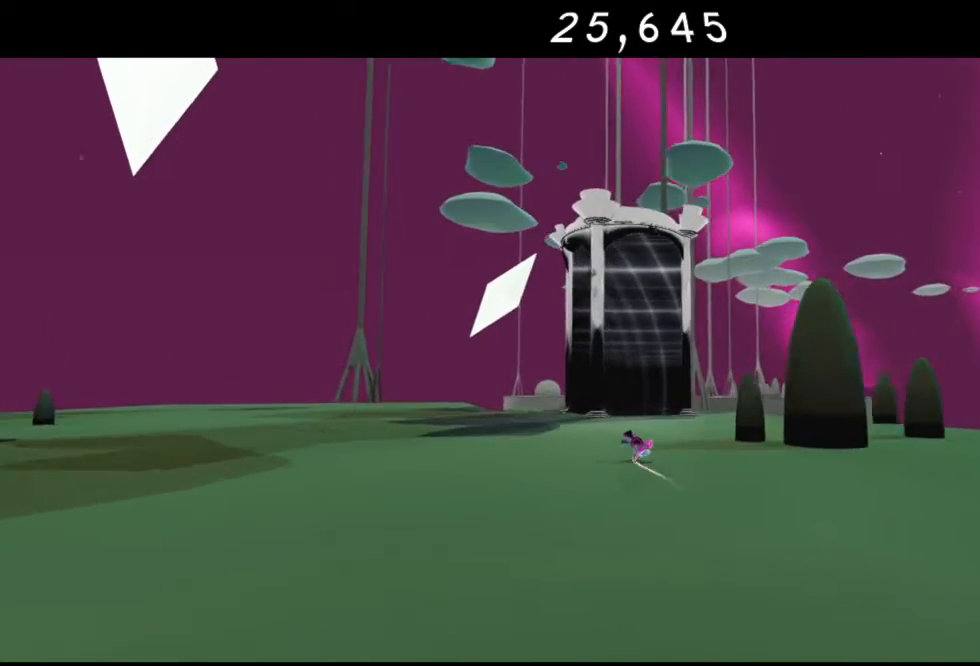
{"buttons": ["R2"], "left_stick": "up", "right_stick": "center", "events": [[50, "R2", "up"], [167, "R2", "down"], [233, "R2", "up"], [283, "R2", "down"], [417, "R2", "up"], [467, "R2", "down"]]}
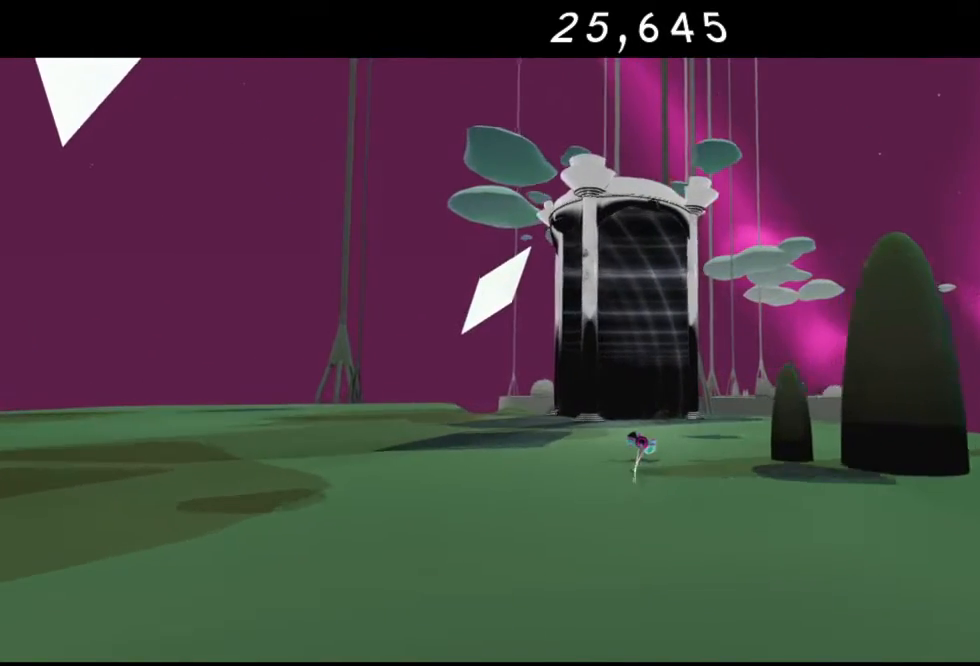
{"buttons": [], "left_stick": "up", "right_stick": "center", "events": [[67, "R2", "up"], [167, "R2", "down"], [267, "R2", "up"], [350, "R2", "down"], [450, "R2", "up"]]}
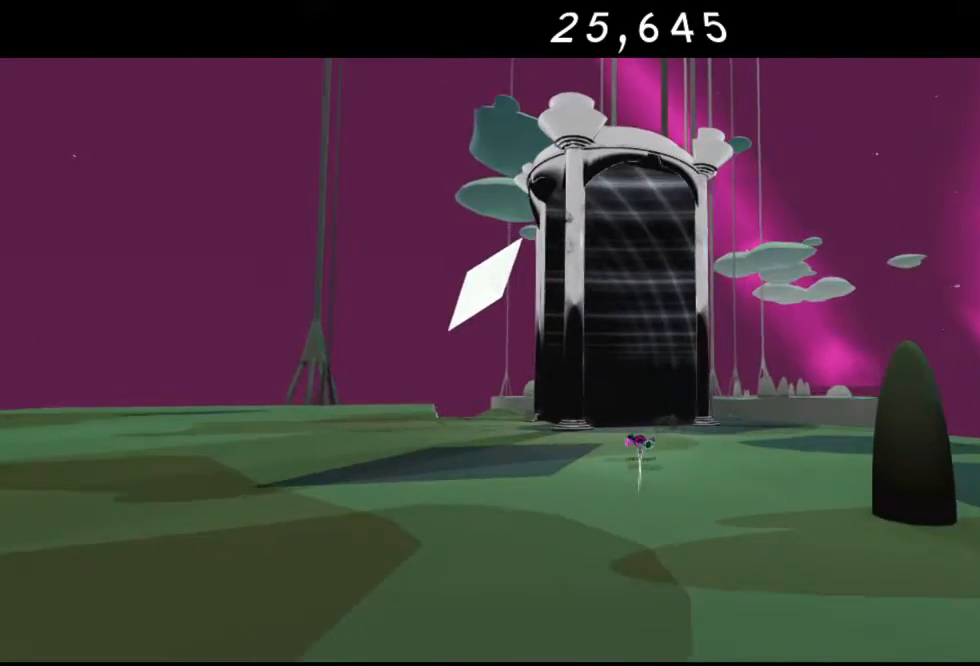
{"buttons": ["R2"], "left_stick": "up", "right_stick": "center", "events": [[17, "R2", "down"], [150, "R2", "up"], [267, "R2", "down"], [333, "R2", "up"], [433, "R2", "down"]]}
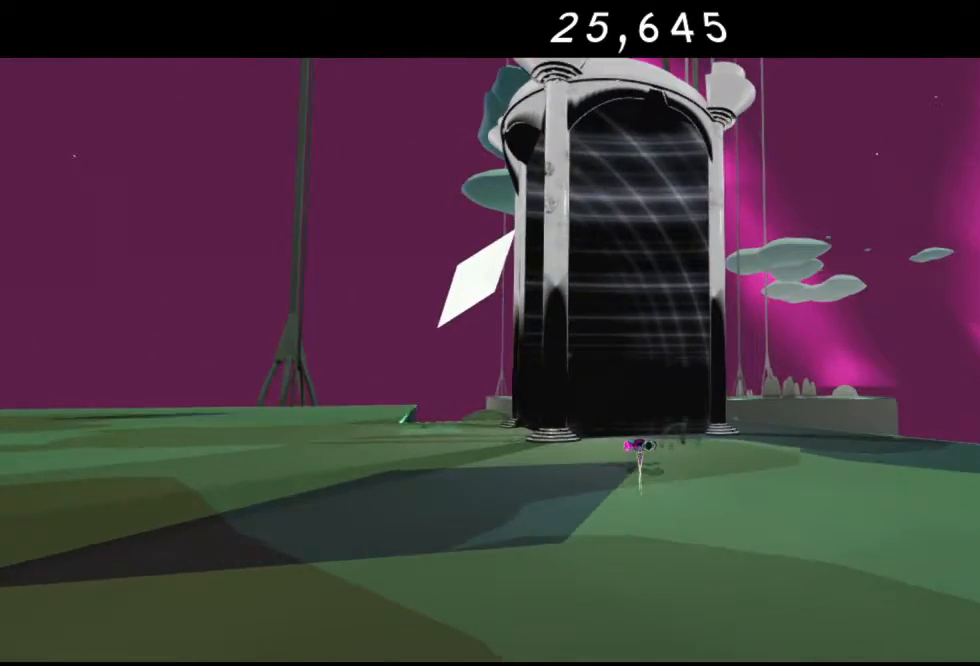
{"buttons": ["R2"], "left_stick": "up", "right_stick": "center", "events": [[33, "R2", "up"], [117, "R2", "down"], [233, "R2", "up"], [300, "R2", "down"], [417, "R2", "up"], [467, "R2", "down"]]}
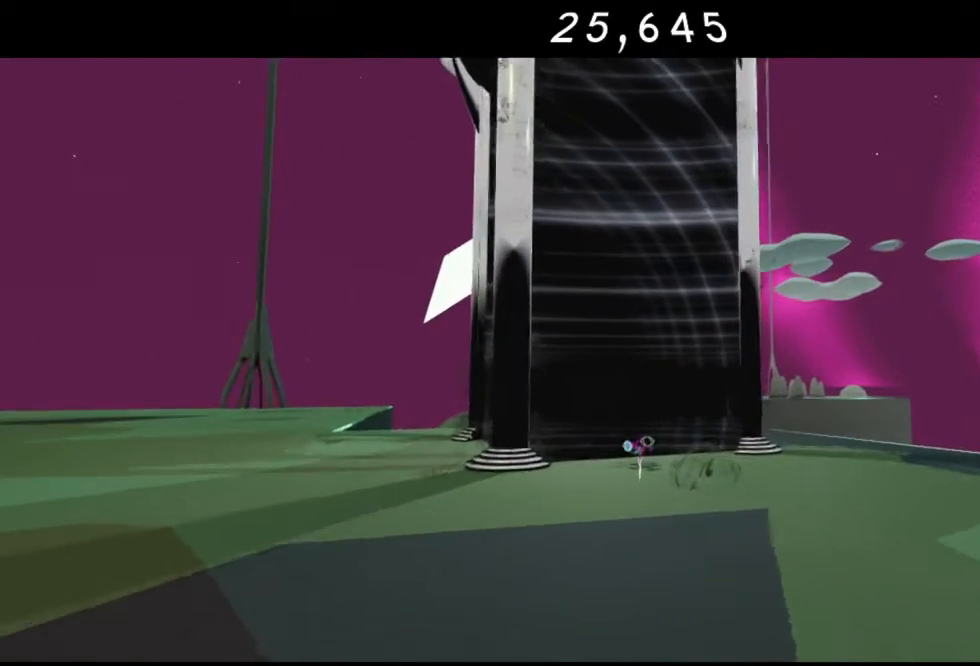
{"buttons": [], "left_stick": "up-left", "right_stick": "center", "events": [[117, "R2", "up"], [400, "left_stick", "up-left"]]}
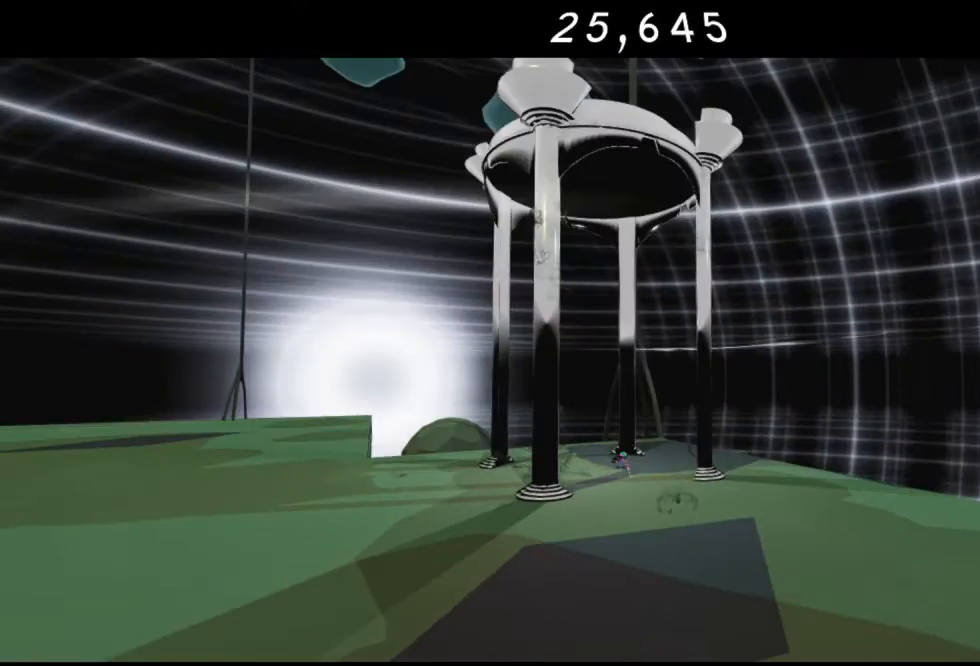
{"buttons": [], "left_stick": "center", "right_stick": "center", "events": [[267, "left_stick", "center"]]}